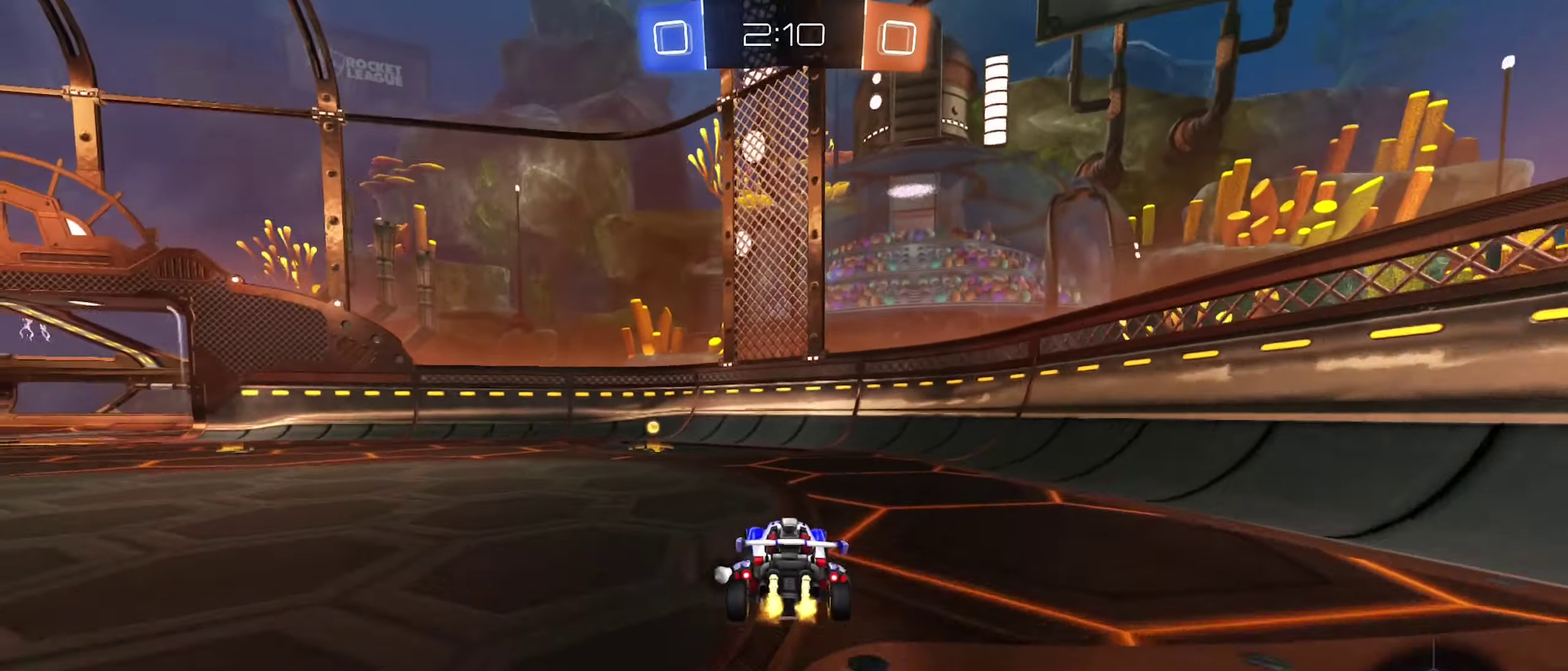
Gameplay with a controller (Xbox layout); each line is a JSON object with the inputs held at the frame after it. "events" lists button and stick changes between this image and that frame as [ms after this image, input, new state], when the widget could be followed in between.
{"buttons": ["R2"], "left_stick": "left", "right_stick": "center", "events": [[100, "left_stick", "left"], [167, "Y", "down"], [200, "left_stick", "center"], [267, "Y", "up"], [300, "left_stick", "left"]]}
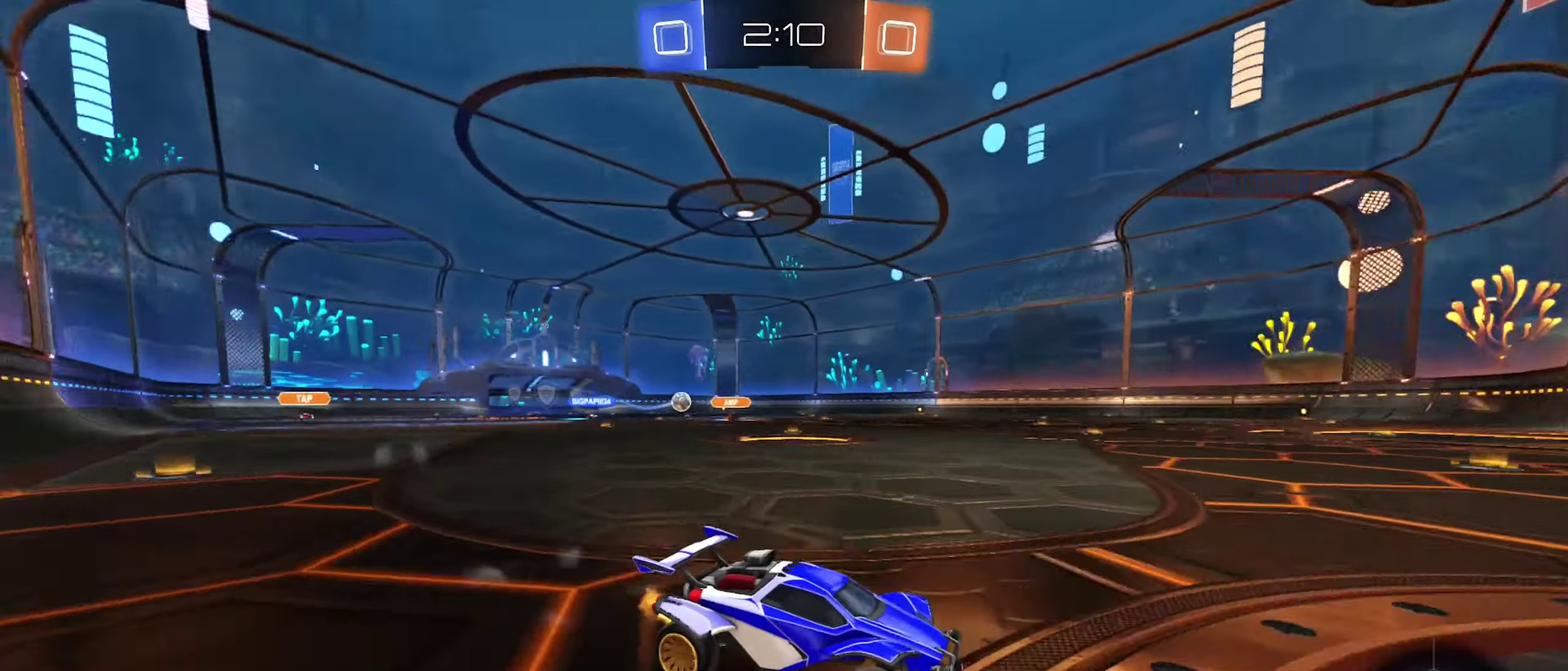
{"buttons": ["B", "R2"], "left_stick": "left", "right_stick": "center", "events": [[250, "B", "down"]]}
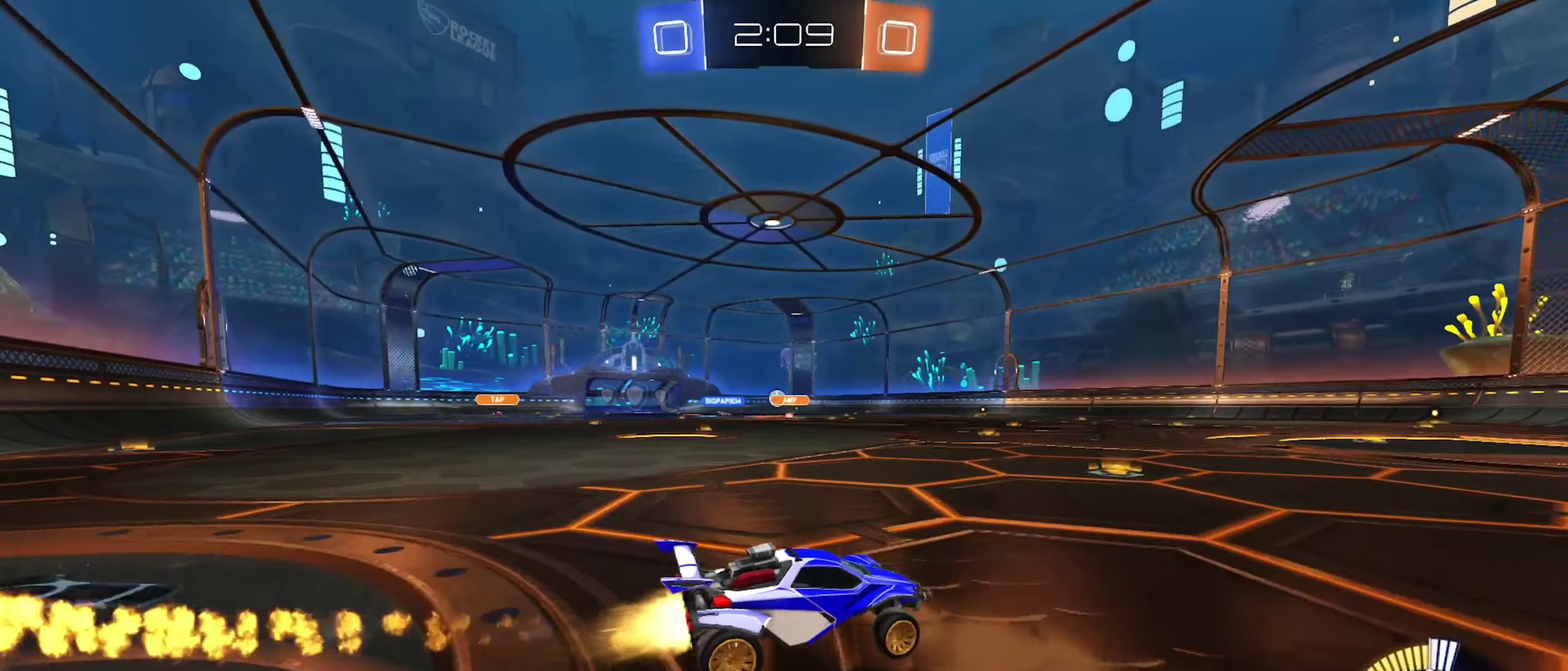
{"buttons": ["R2"], "left_stick": "left", "right_stick": "center", "events": [[234, "B", "up"]]}
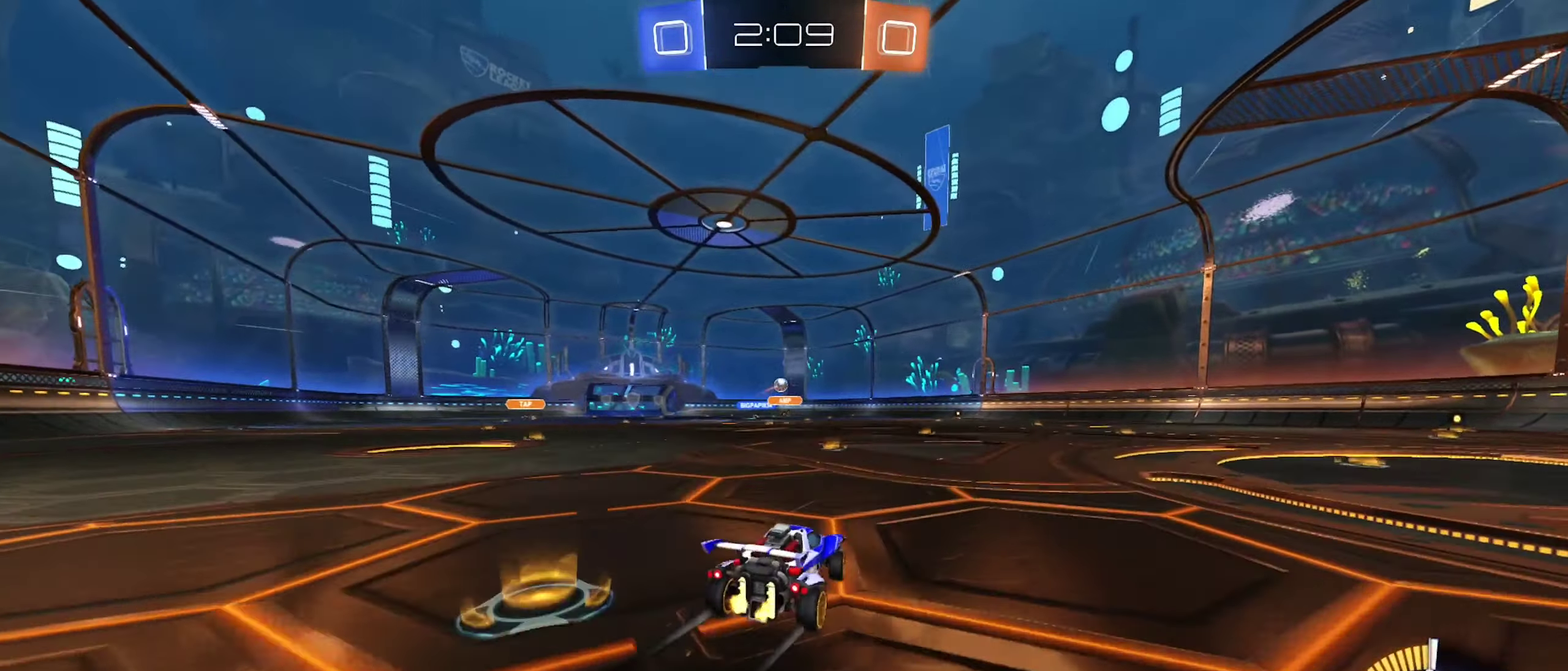
{"buttons": ["A", "L1", "R2"], "left_stick": "down-left", "right_stick": "center", "events": [[100, "left_stick", "center"], [117, "A", "down"], [184, "left_stick", "up"], [217, "A", "up"], [234, "L1", "down"], [234, "left_stick", "up-left"], [284, "A", "down"], [384, "left_stick", "down-left"]]}
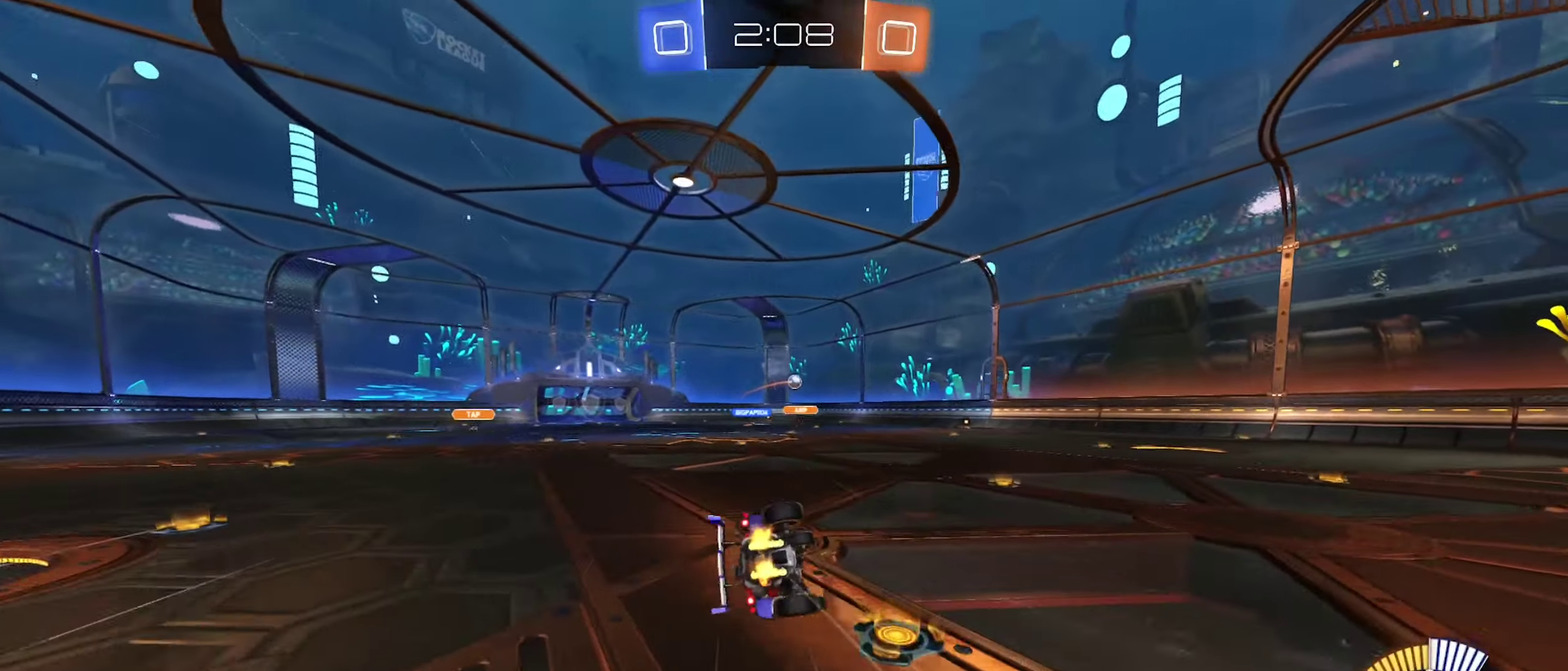
{"buttons": ["R2"], "left_stick": "down-left", "right_stick": "center", "events": [[17, "A", "up"], [100, "B", "down"], [383, "B", "up"], [500, "L1", "up"]]}
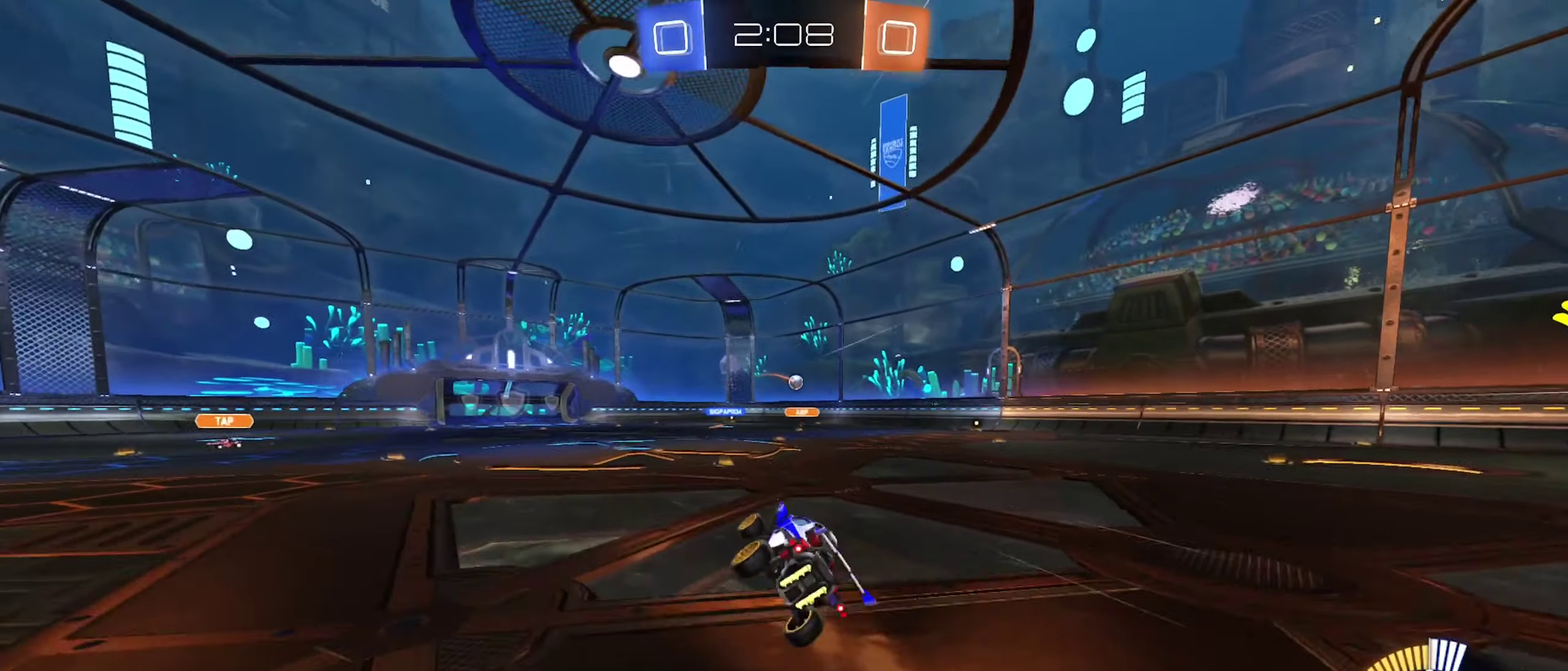
{"buttons": ["R2"], "left_stick": "left", "right_stick": "center", "events": [[100, "left_stick", "center"], [450, "left_stick", "left"]]}
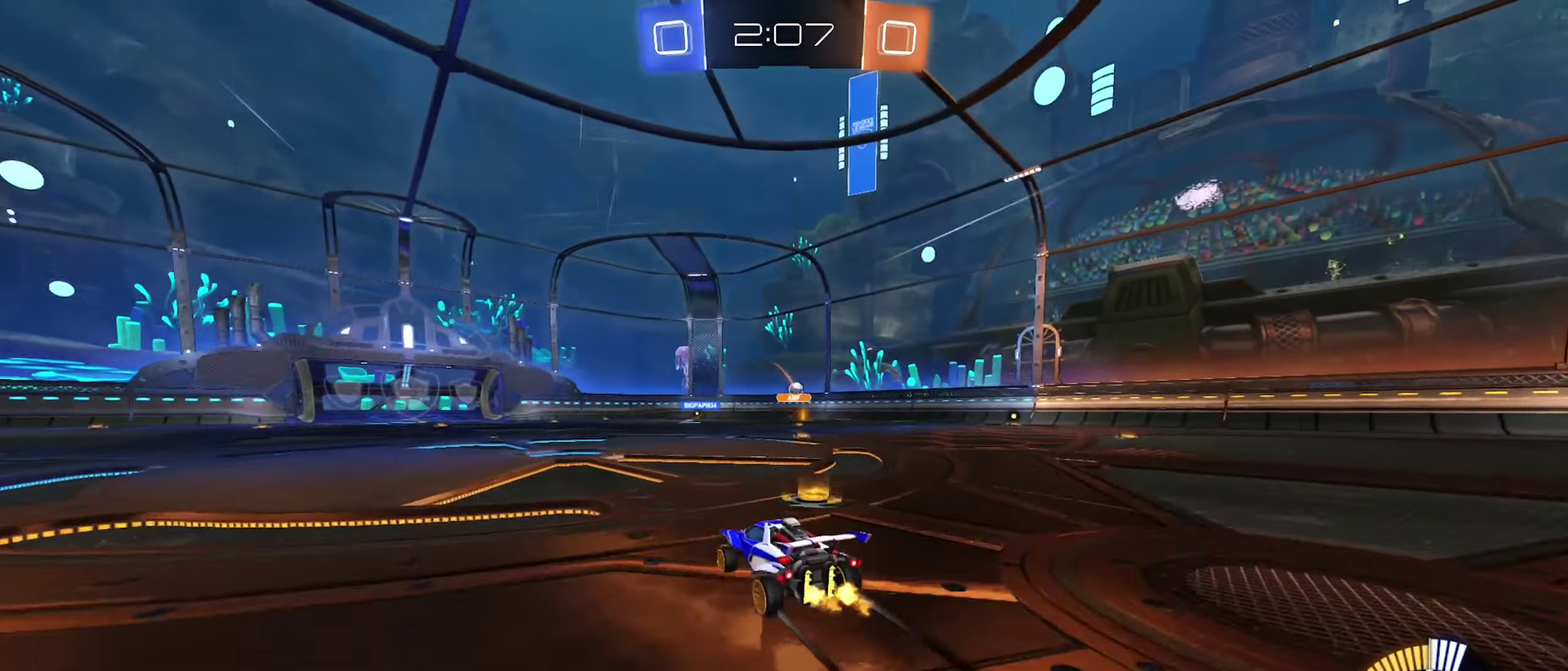
{"buttons": ["R2"], "left_stick": "center", "right_stick": "center", "events": [[100, "left_stick", "center"]]}
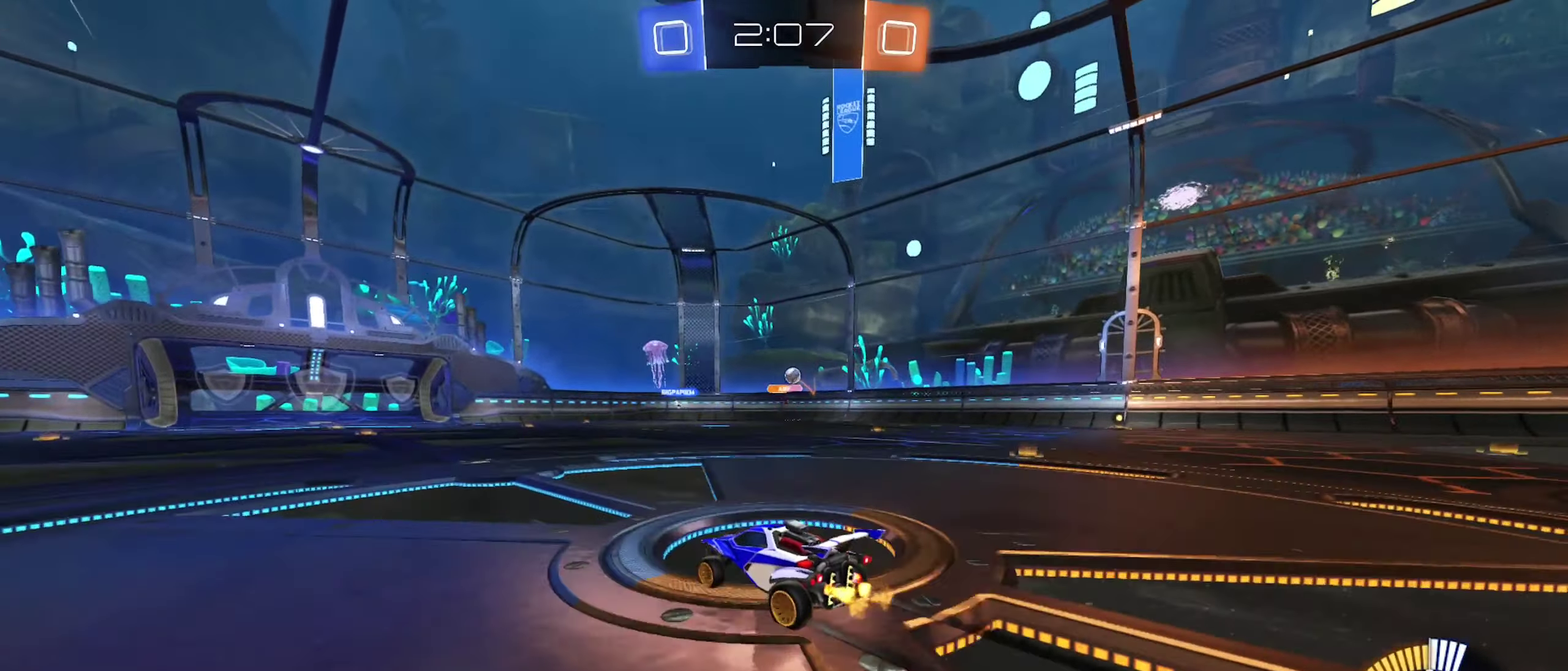
{"buttons": ["R2"], "left_stick": "center", "right_stick": "center", "events": [[266, "left_stick", "left"], [416, "left_stick", "center"]]}
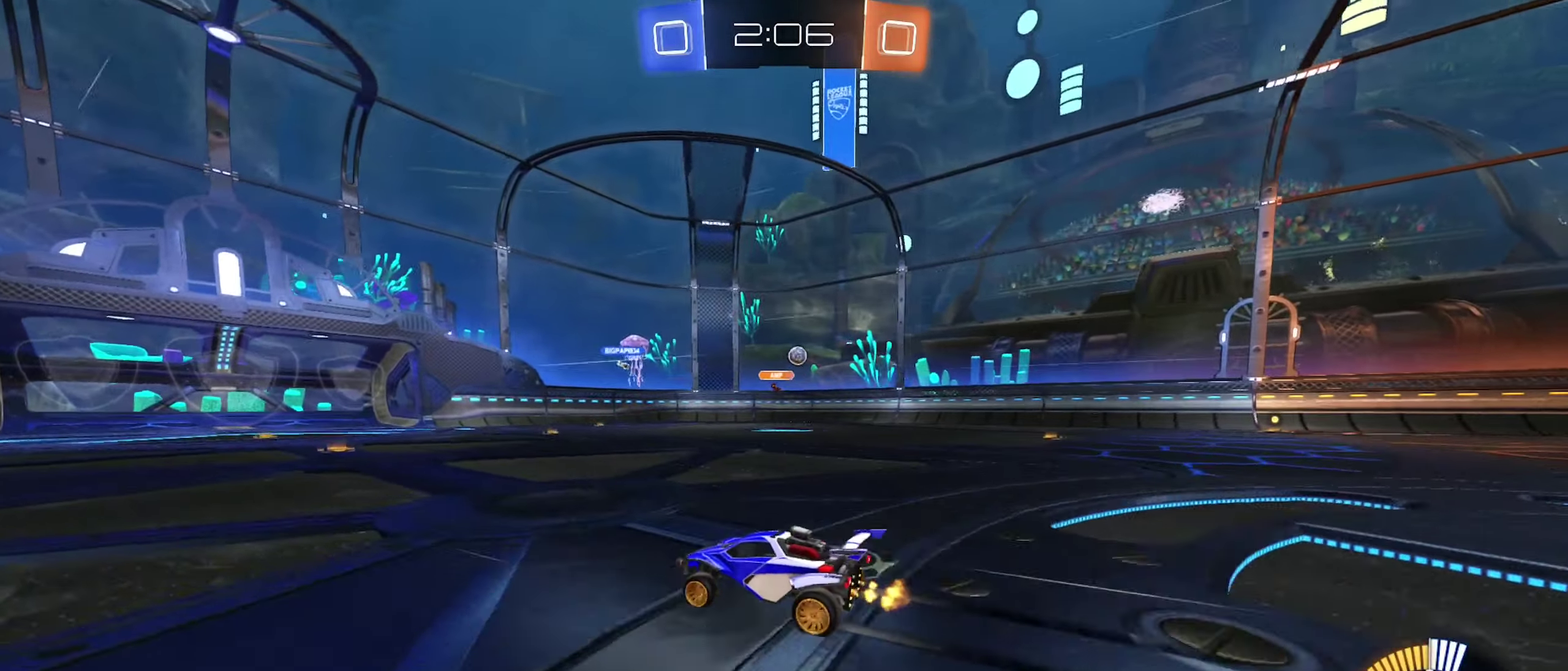
{"buttons": ["R2"], "left_stick": "down-left", "right_stick": "center", "events": [[433, "left_stick", "down-left"]]}
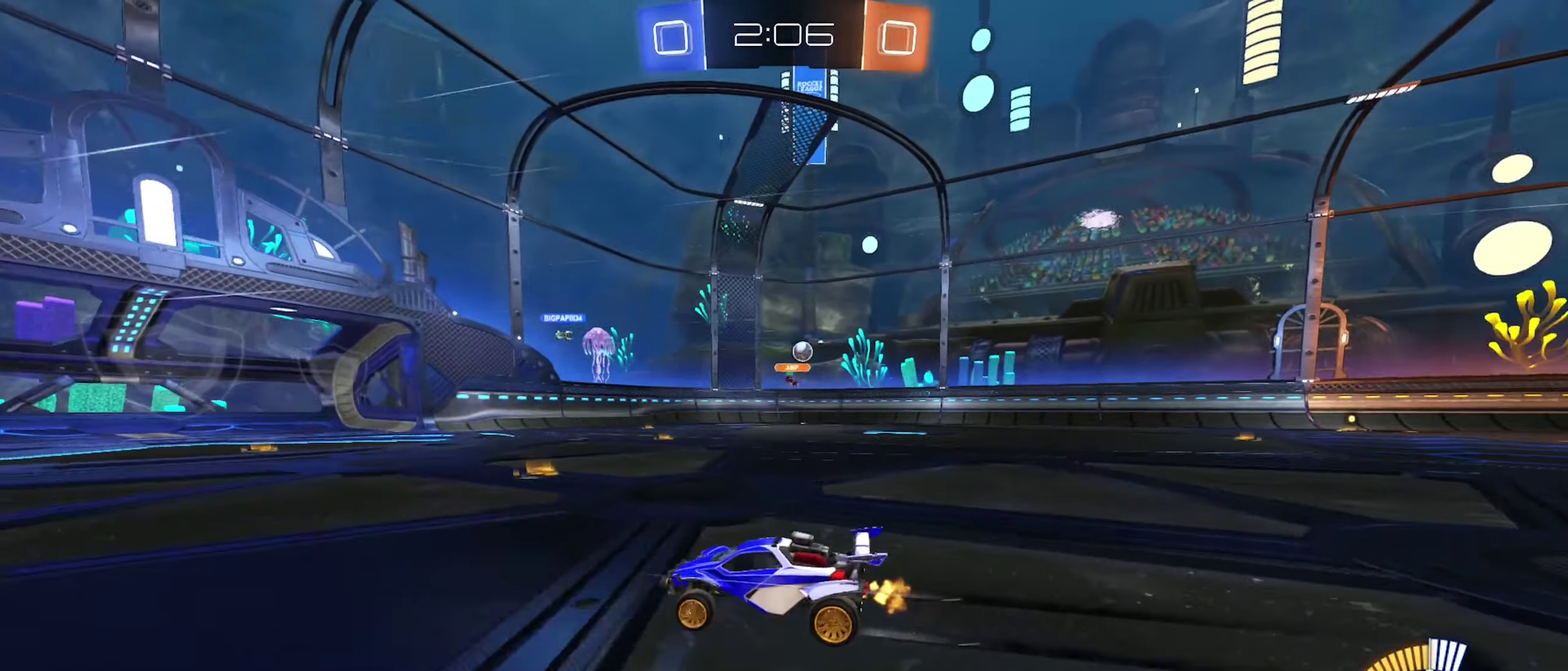
{"buttons": ["R2"], "left_stick": "center", "right_stick": "center", "events": [[116, "left_stick", "center"]]}
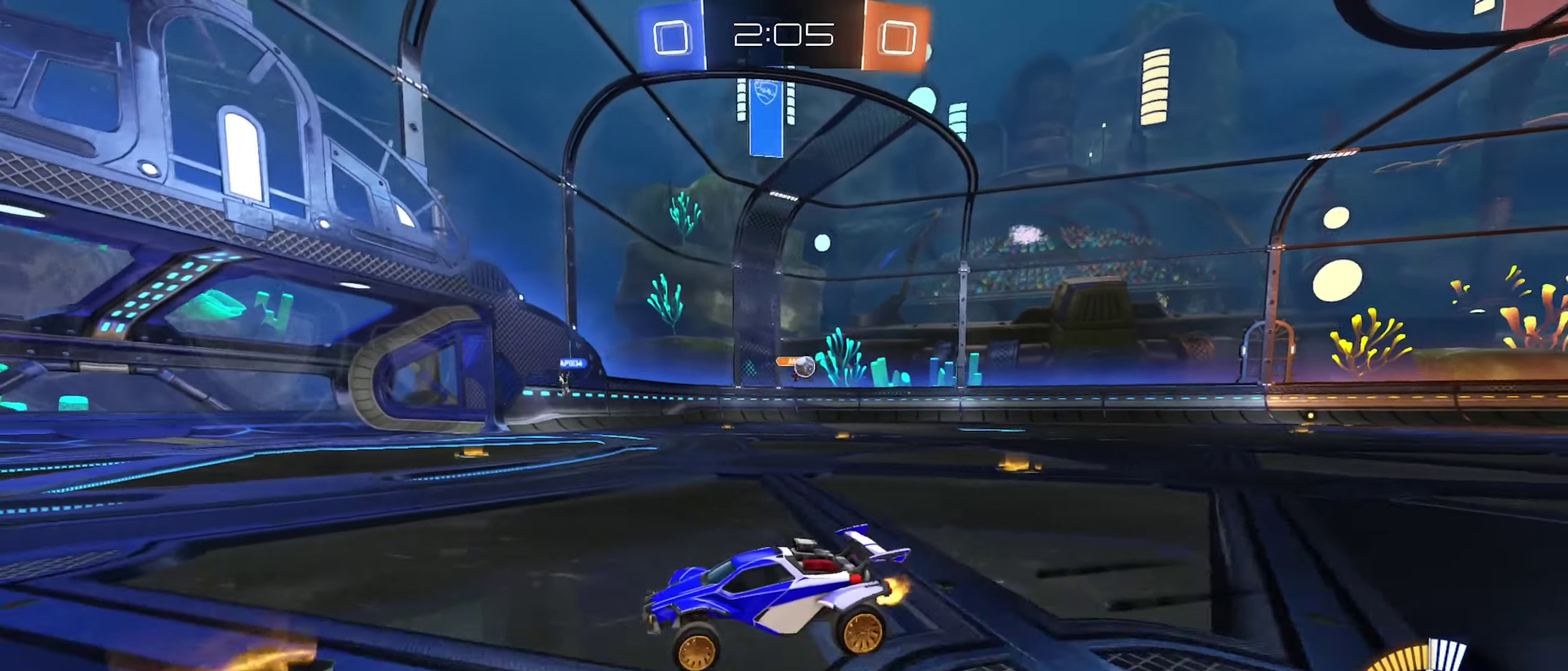
{"buttons": ["R2"], "left_stick": "right", "right_stick": "center", "events": [[50, "left_stick", "right"], [216, "L2", "down"], [350, "L2", "up"]]}
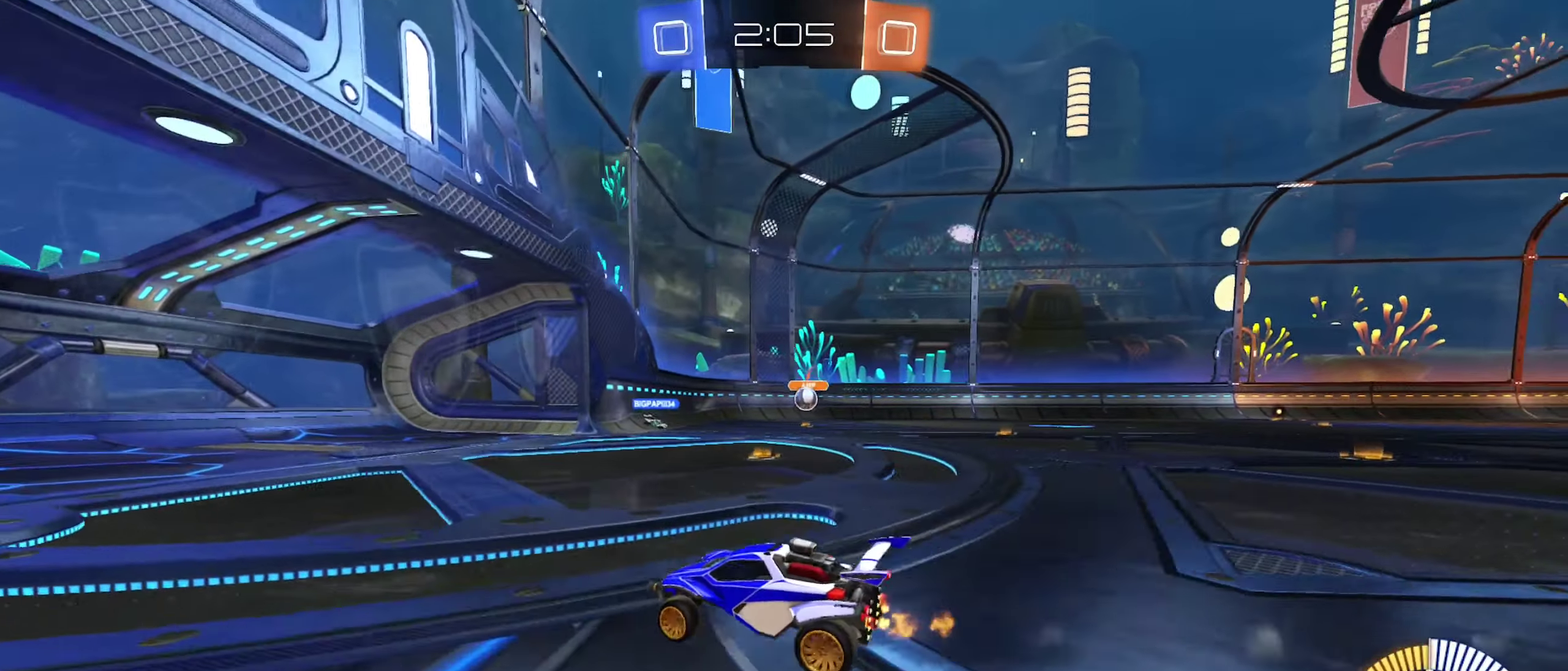
{"buttons": ["R2"], "left_stick": "center", "right_stick": "center", "events": [[133, "L2", "down"], [150, "R2", "up"], [266, "L2", "up"], [400, "R2", "down"], [400, "left_stick", "center"]]}
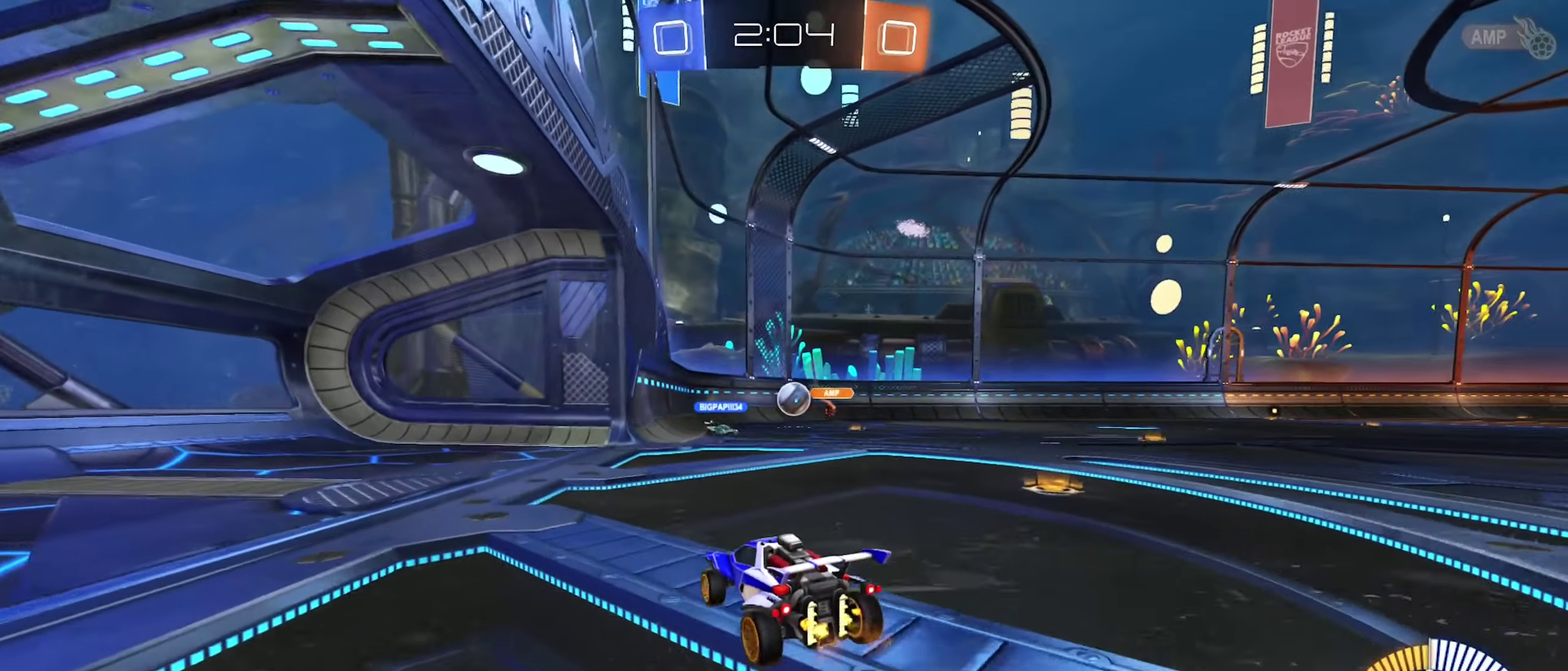
{"buttons": [], "left_stick": "center", "right_stick": "center", "events": [[150, "R2", "up"], [216, "left_stick", "right"], [233, "L2", "down"], [383, "L2", "up"], [400, "left_stick", "up-right"], [466, "left_stick", "center"]]}
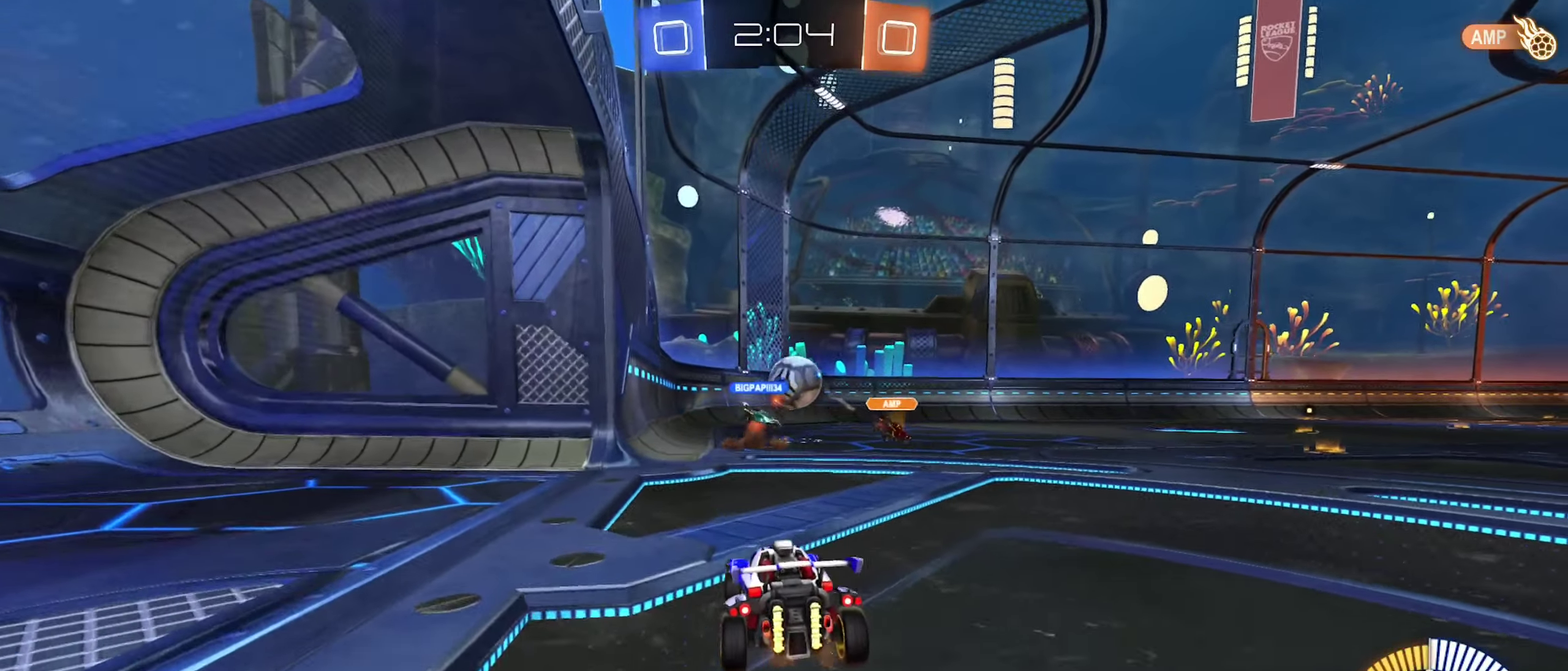
{"buttons": ["L2"], "left_stick": "left", "right_stick": "center", "events": [[350, "L2", "down"], [450, "left_stick", "left"]]}
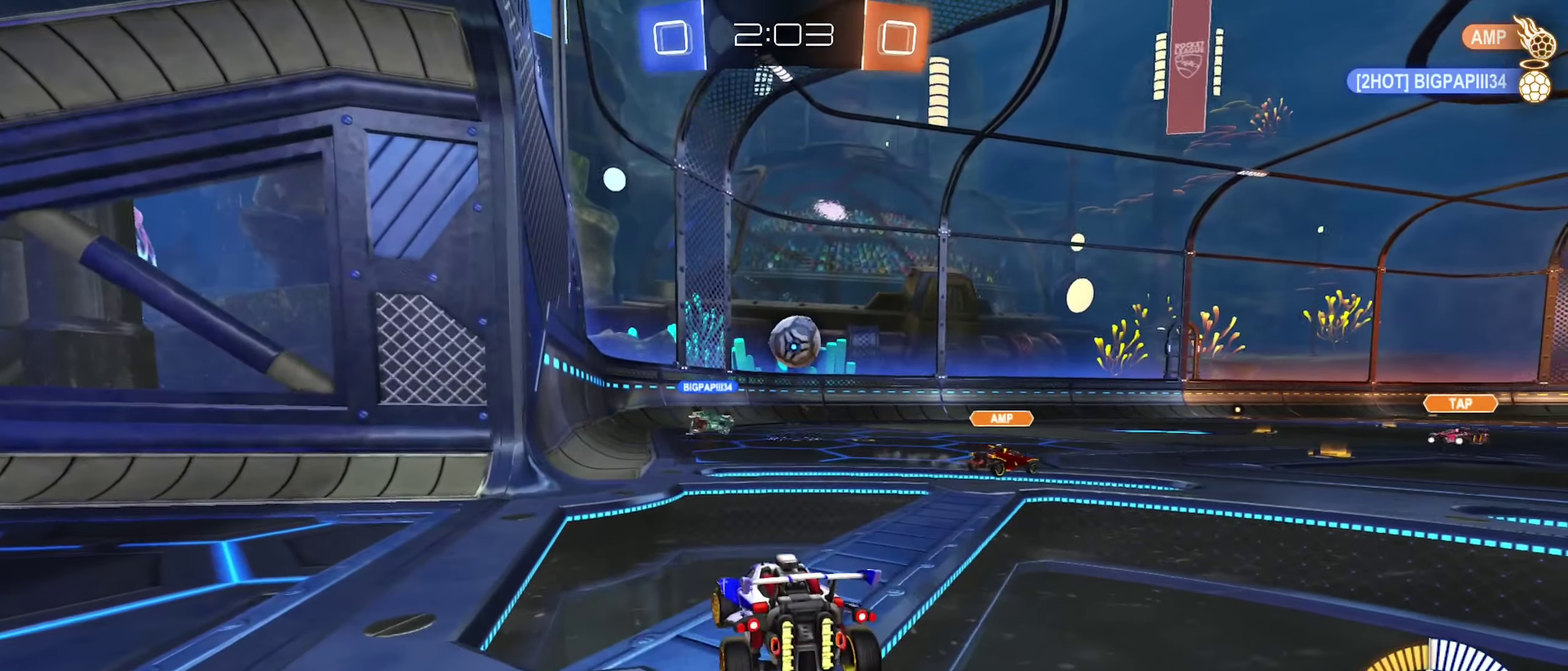
{"buttons": ["L2", "R2"], "left_stick": "center", "right_stick": "center", "events": [[16, "left_stick", "down-left"], [250, "L2", "up"], [267, "left_stick", "center"], [367, "R2", "down"], [483, "L2", "down"]]}
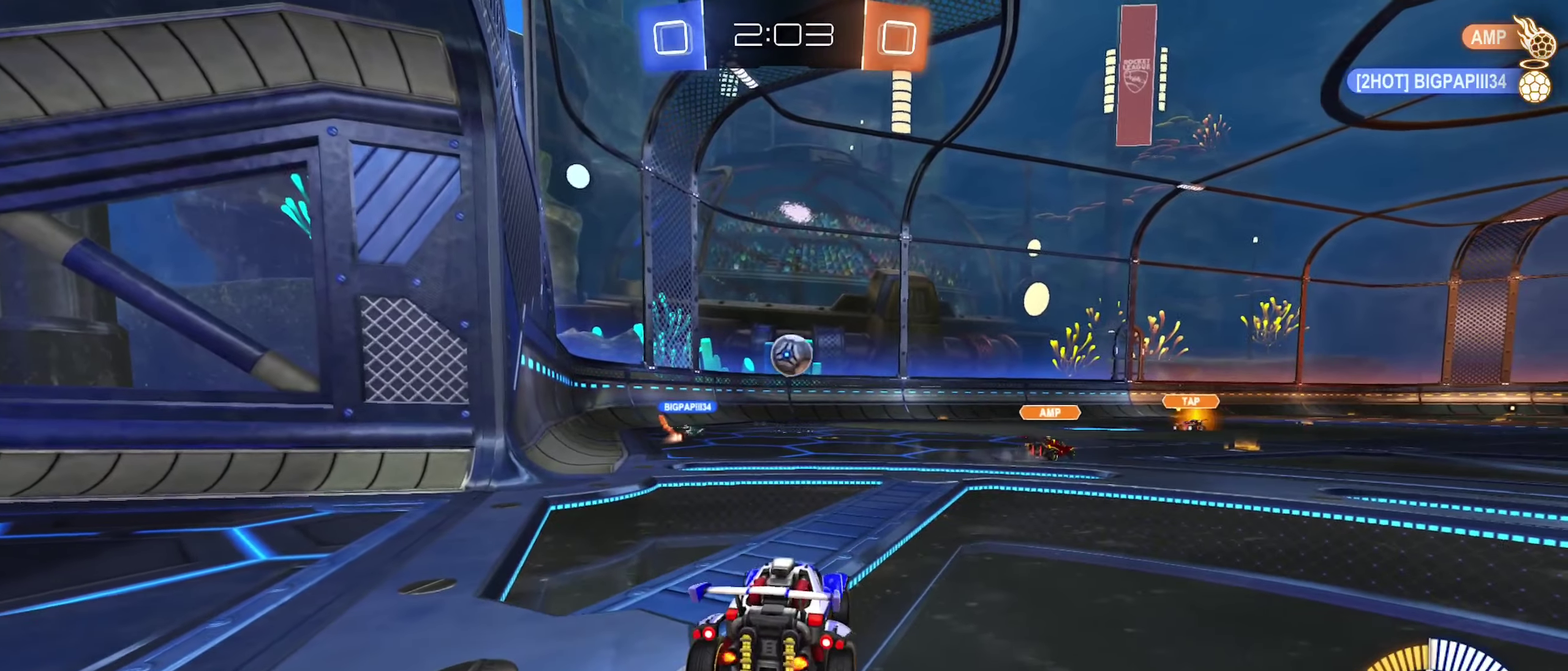
{"buttons": ["R2"], "left_stick": "center", "right_stick": "center", "events": [[33, "R2", "up"], [250, "L2", "up"], [283, "R2", "down"]]}
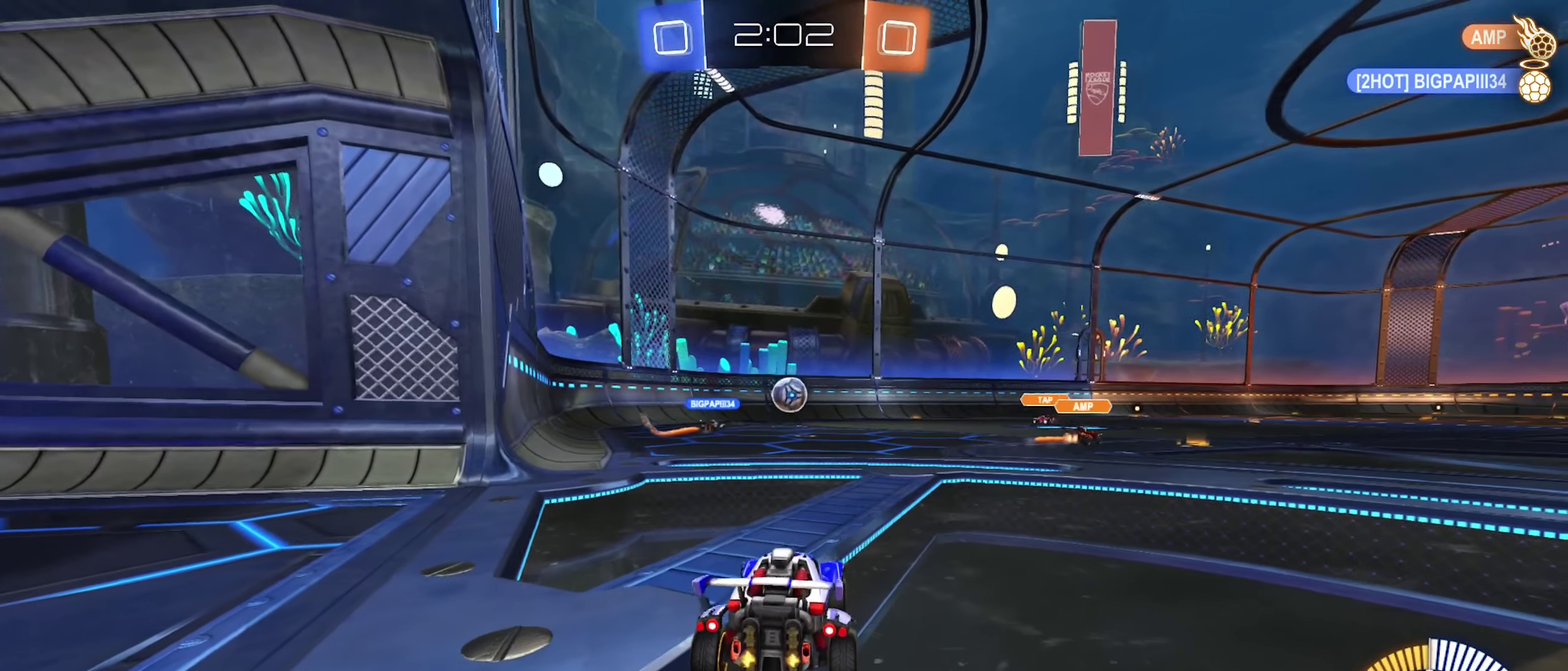
{"buttons": ["R2"], "left_stick": "center", "right_stick": "center", "events": [[67, "left_stick", "right"], [167, "left_stick", "up-right"], [333, "left_stick", "center"]]}
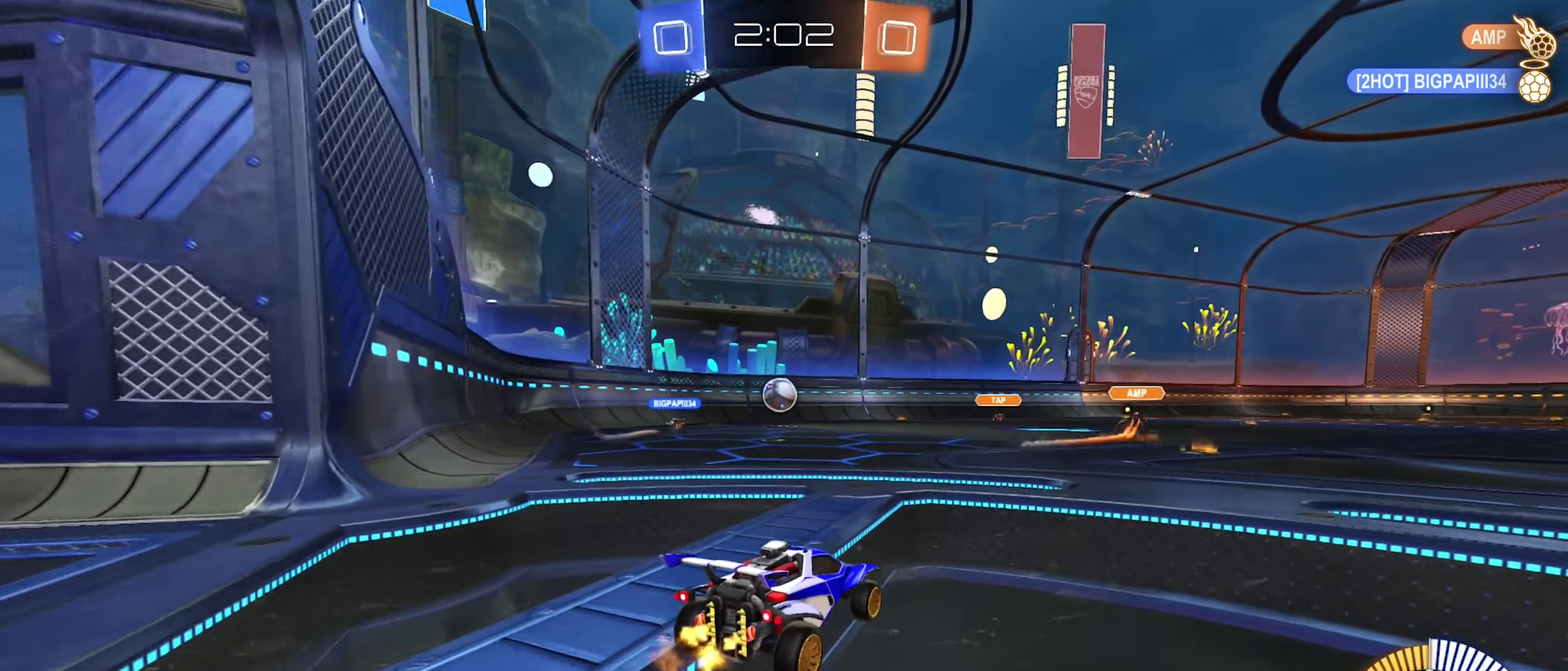
{"buttons": ["R2"], "left_stick": "right", "right_stick": "center", "events": [[50, "left_stick", "left"], [83, "R2", "up"], [167, "left_stick", "center"], [217, "R2", "down"], [367, "left_stick", "right"]]}
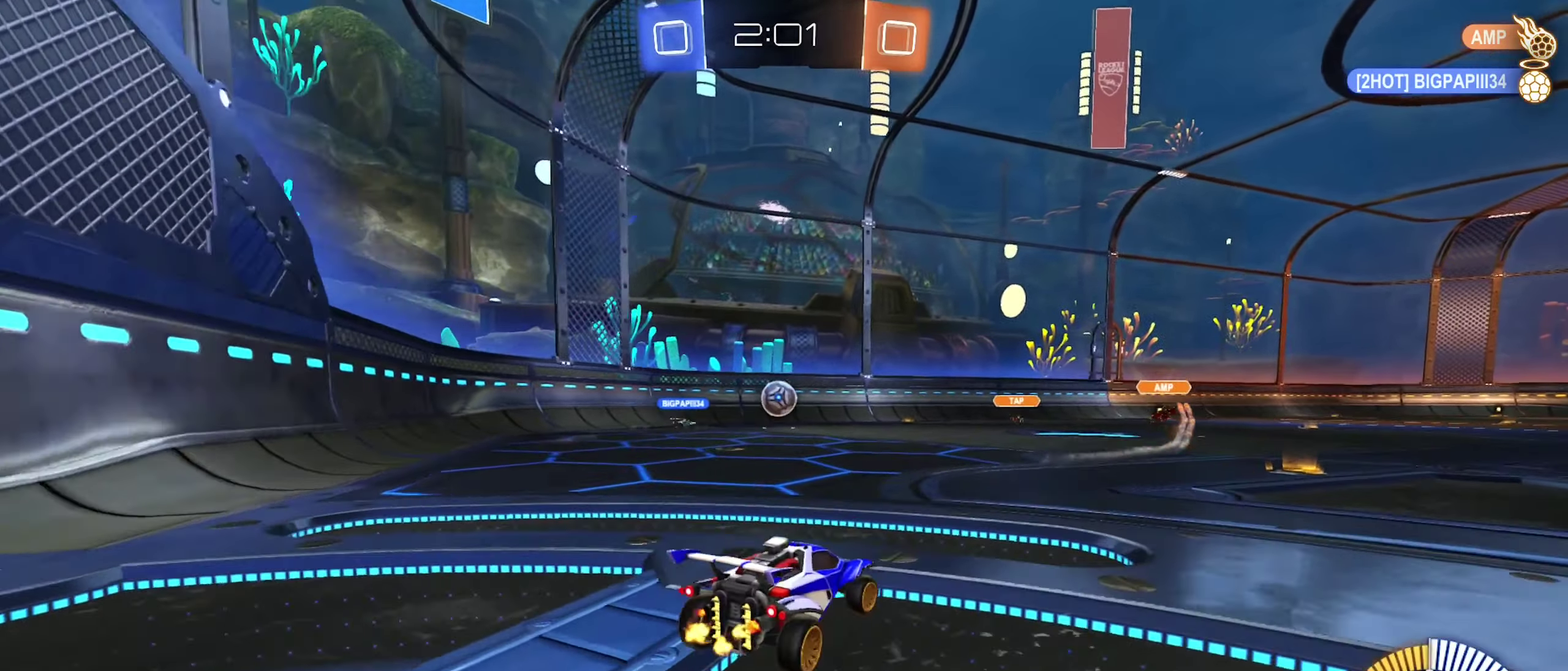
{"buttons": ["R2"], "left_stick": "right", "right_stick": "center", "events": [[83, "left_stick", "center"], [367, "left_stick", "right"]]}
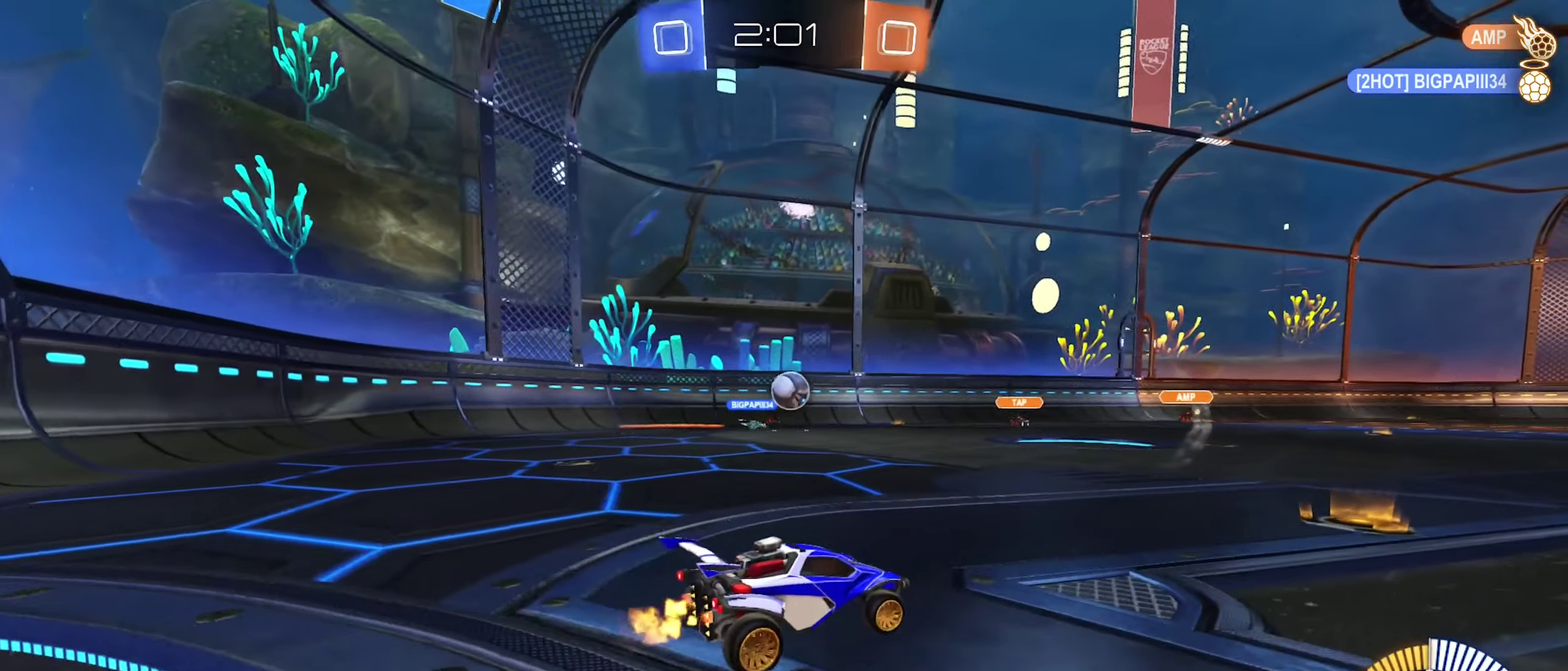
{"buttons": [], "left_stick": "left", "right_stick": "center", "events": [[467, "R2", "up"], [467, "left_stick", "left"]]}
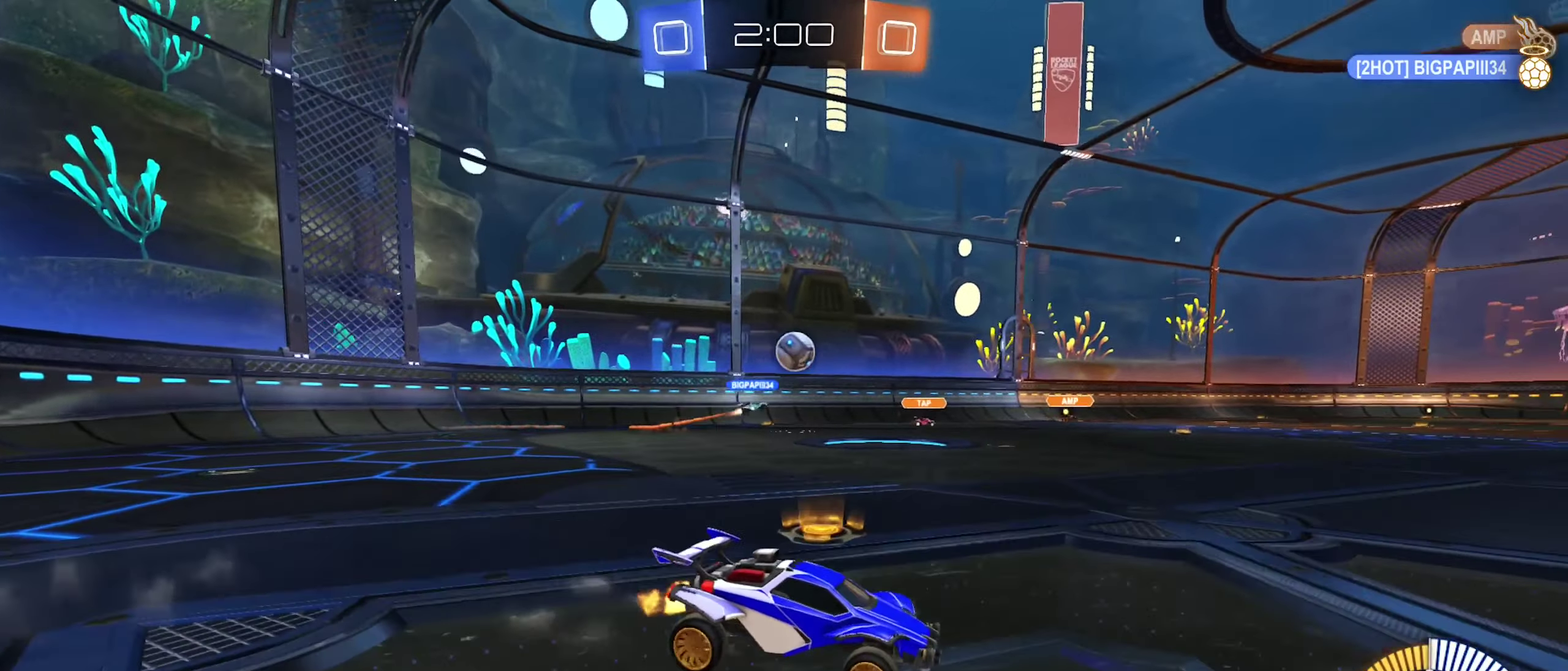
{"buttons": ["R2"], "left_stick": "left", "right_stick": "center", "events": [[133, "R2", "down"], [250, "left_stick", "up-left"], [300, "left_stick", "center"], [500, "left_stick", "left"]]}
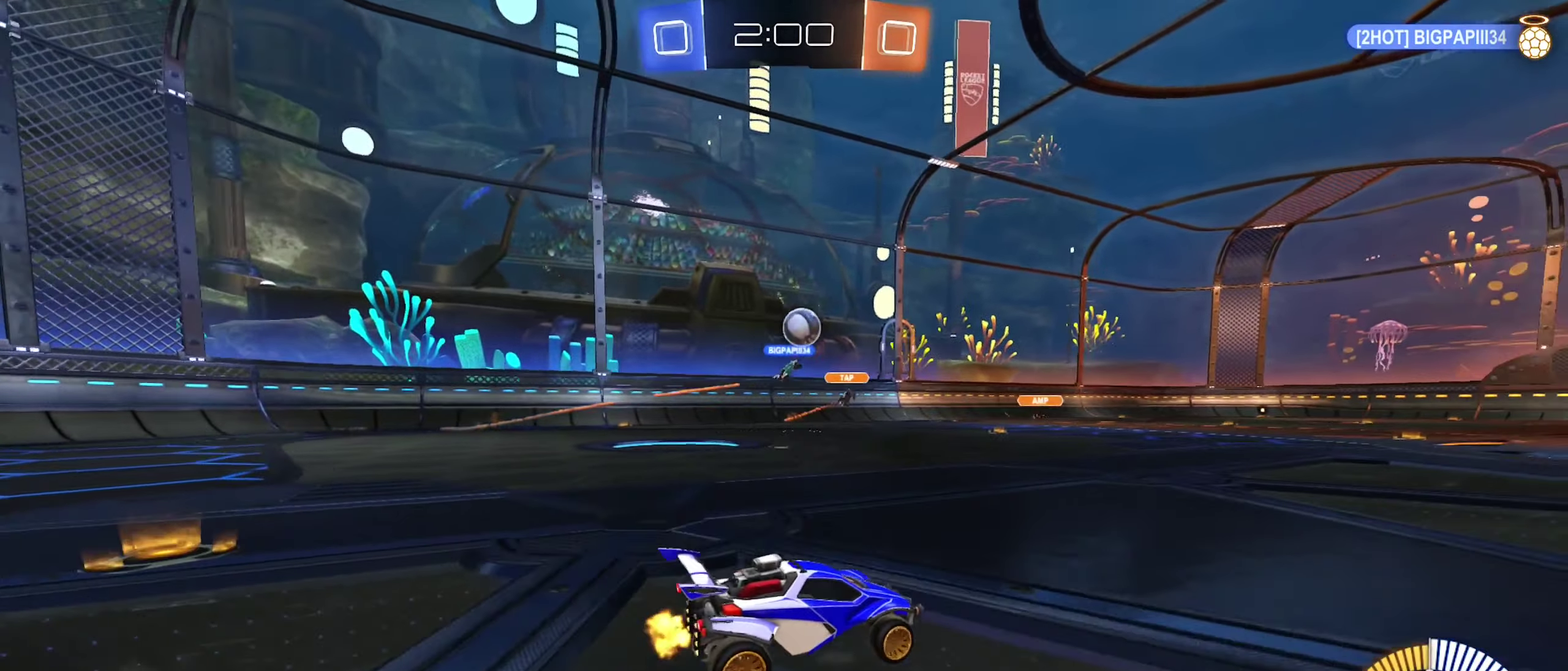
{"buttons": ["R2"], "left_stick": "center", "right_stick": "center", "events": [[150, "left_stick", "center"]]}
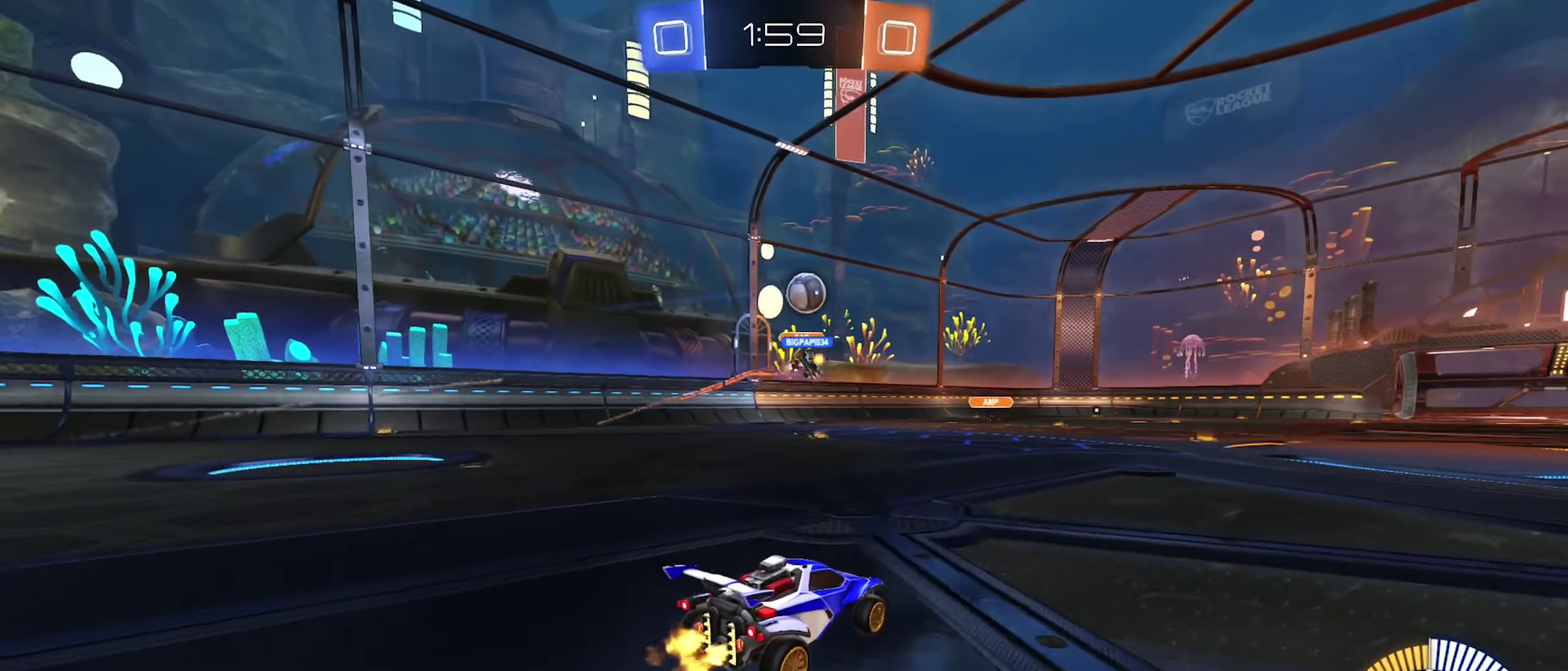
{"buttons": [], "left_stick": "center", "right_stick": "center", "events": [[483, "R2", "up"]]}
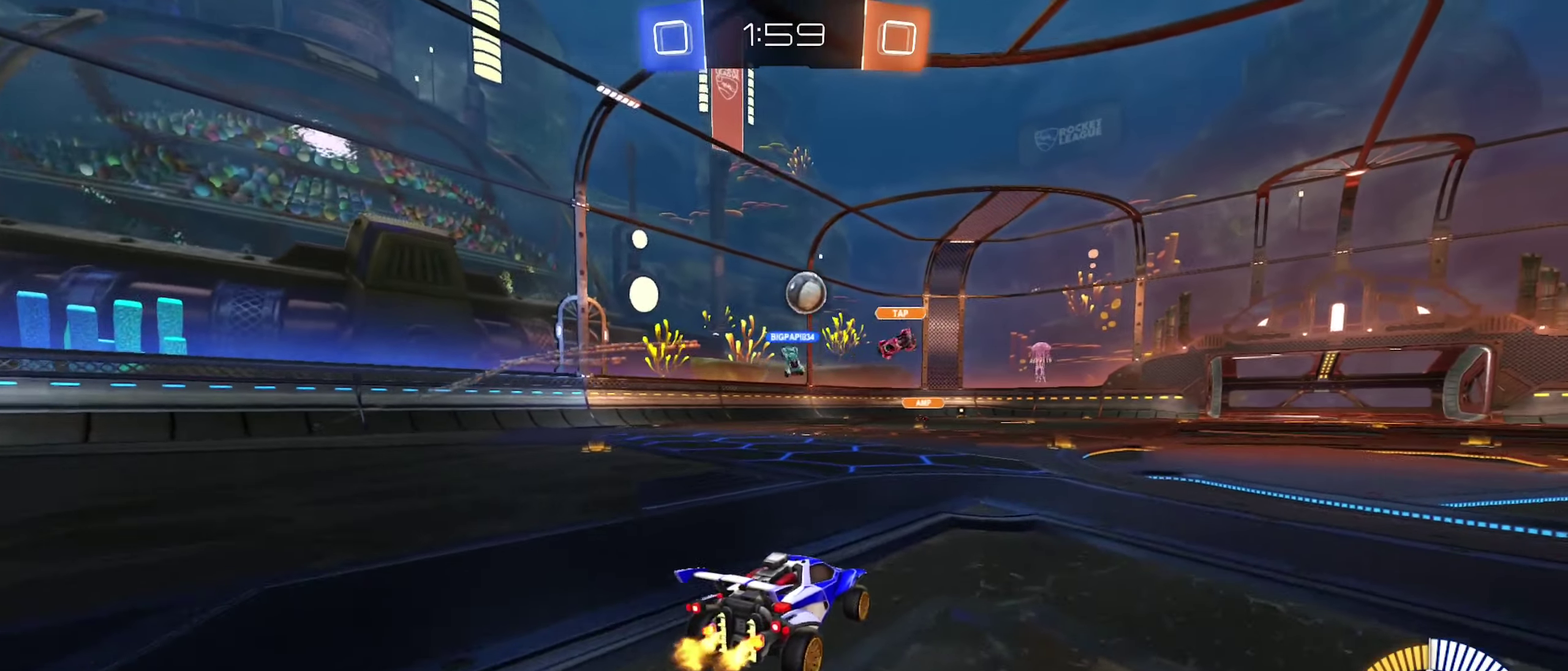
{"buttons": ["R2"], "left_stick": "right", "right_stick": "center", "events": [[33, "left_stick", "right"], [67, "L2", "down"], [283, "R2", "down"], [367, "L2", "up"]]}
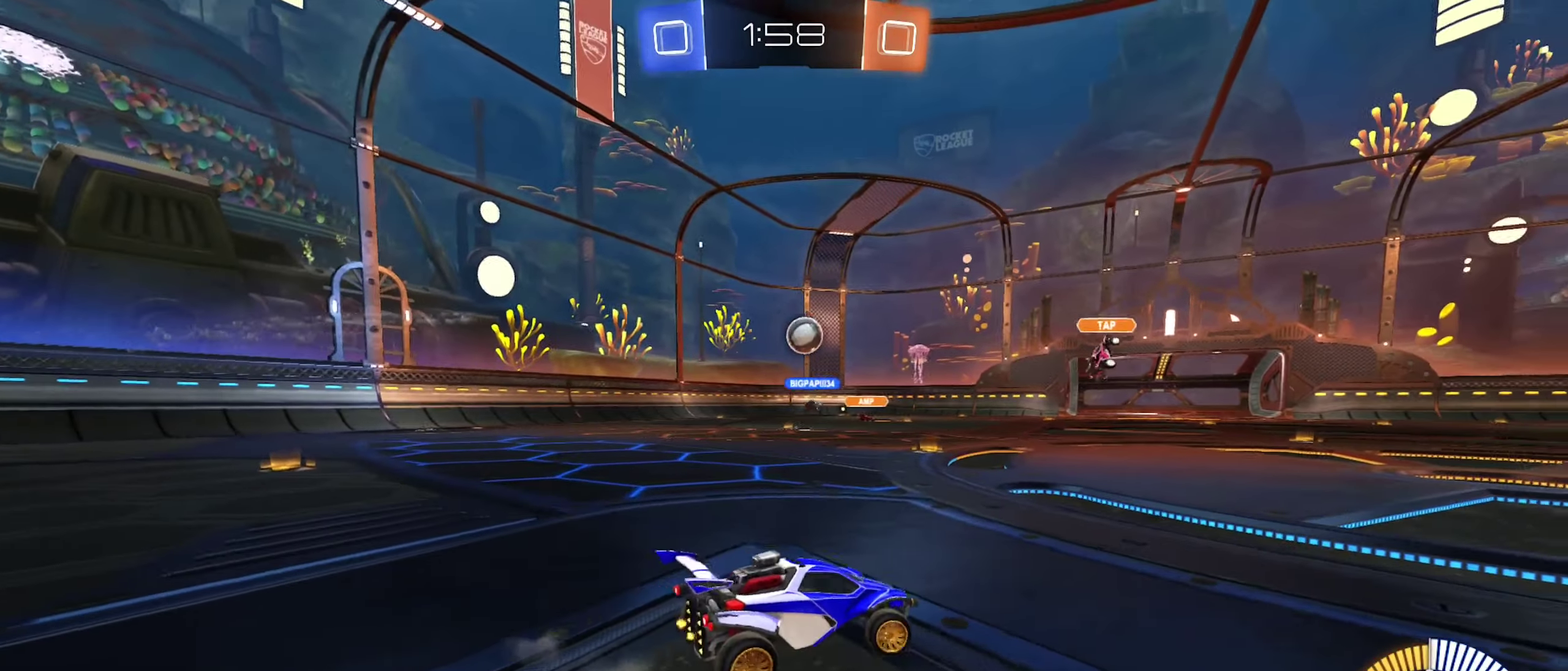
{"buttons": ["L1", "R2"], "left_stick": "right", "right_stick": "center", "events": [[167, "left_stick", "left"], [200, "R2", "up"], [334, "left_stick", "down-right"], [367, "R2", "down"], [384, "left_stick", "right"], [500, "L1", "down"]]}
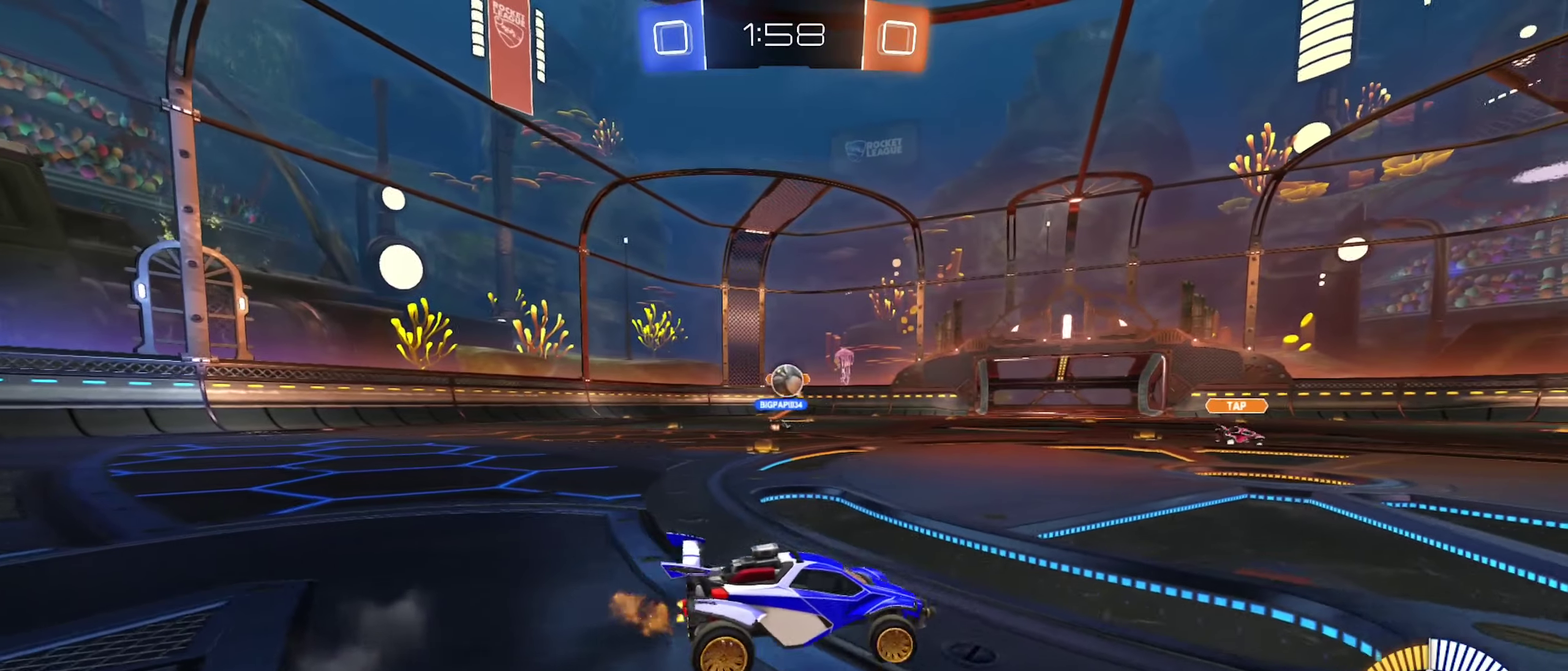
{"buttons": ["R2"], "left_stick": "right", "right_stick": "center", "events": [[150, "L1", "up"]]}
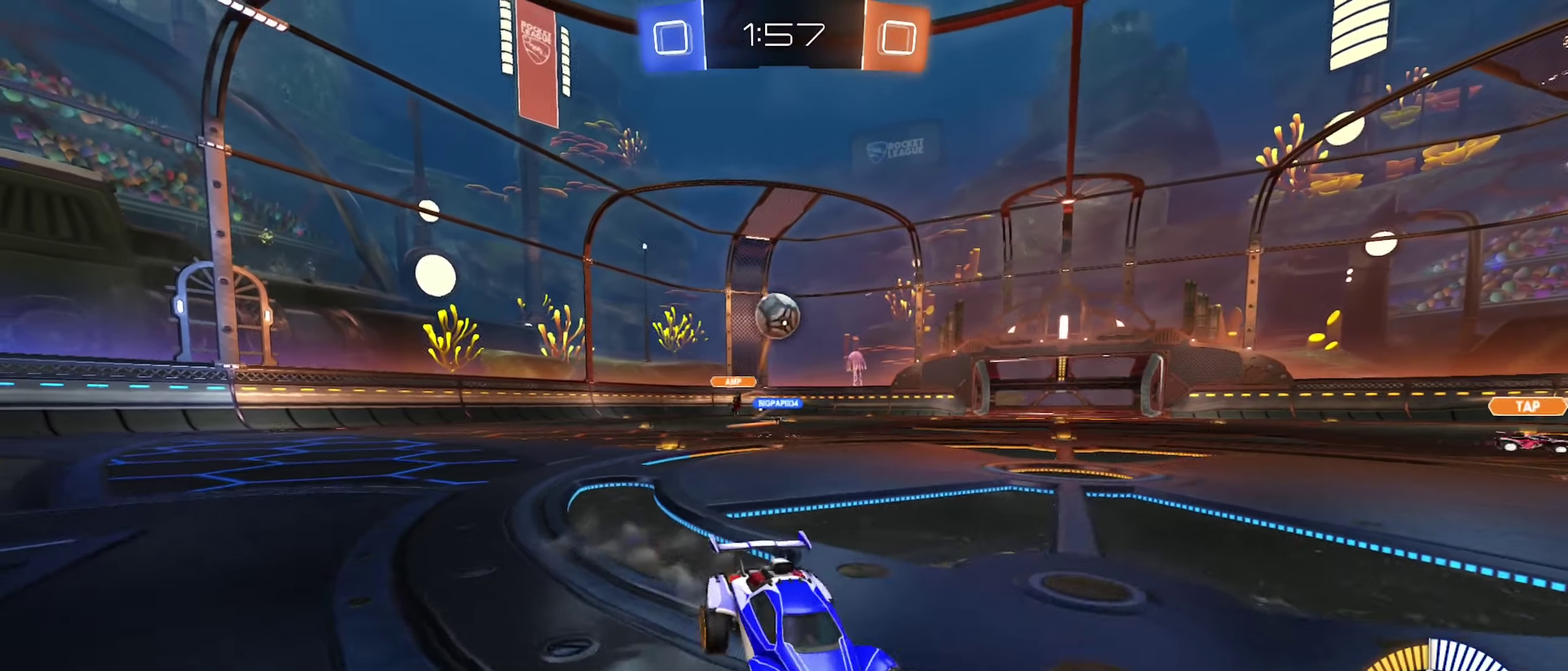
{"buttons": ["R2"], "left_stick": "up-left", "right_stick": "center", "events": [[267, "left_stick", "left"], [300, "L2", "down"], [300, "R2", "up"], [450, "L2", "up"], [450, "left_stick", "up-left"], [500, "R2", "down"]]}
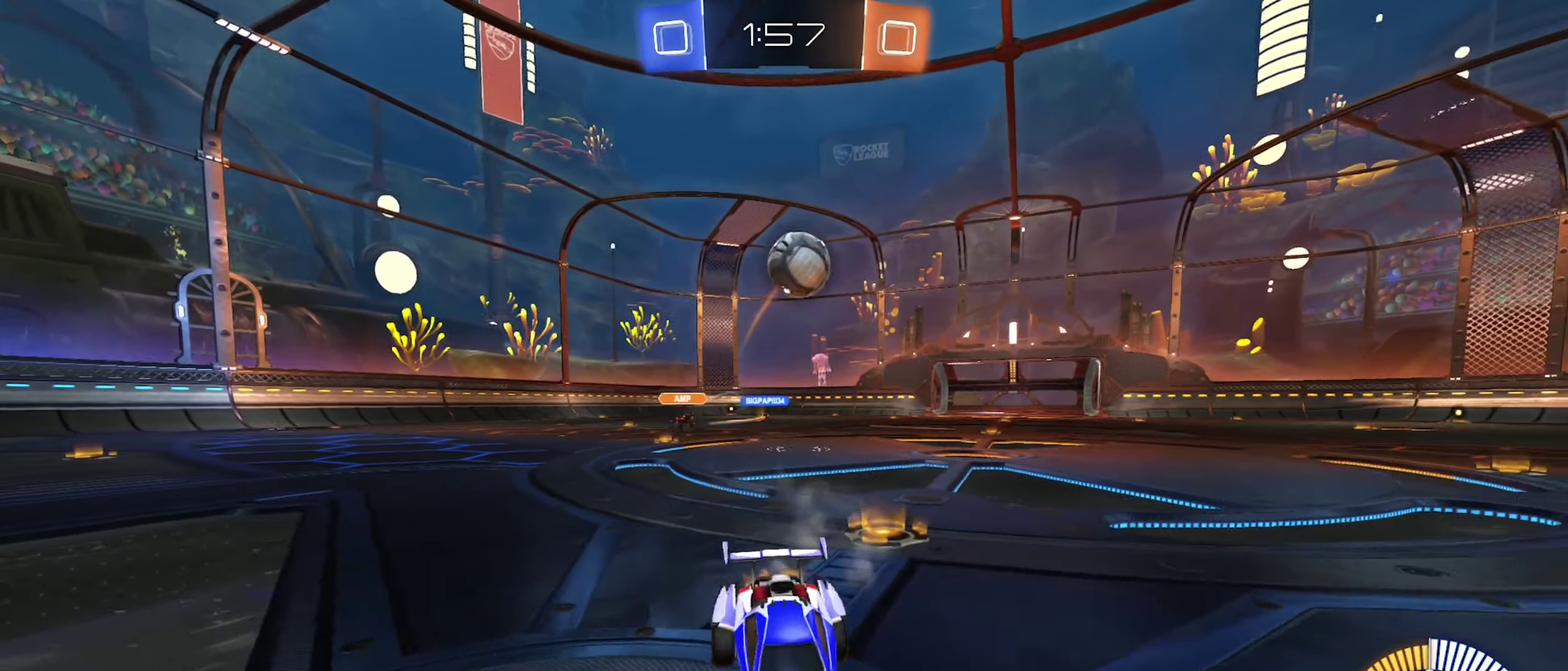
{"buttons": ["R2"], "left_stick": "left", "right_stick": "center", "events": [[34, "left_stick", "left"], [67, "R2", "up"], [234, "left_stick", "center"], [367, "R2", "down"], [484, "left_stick", "left"]]}
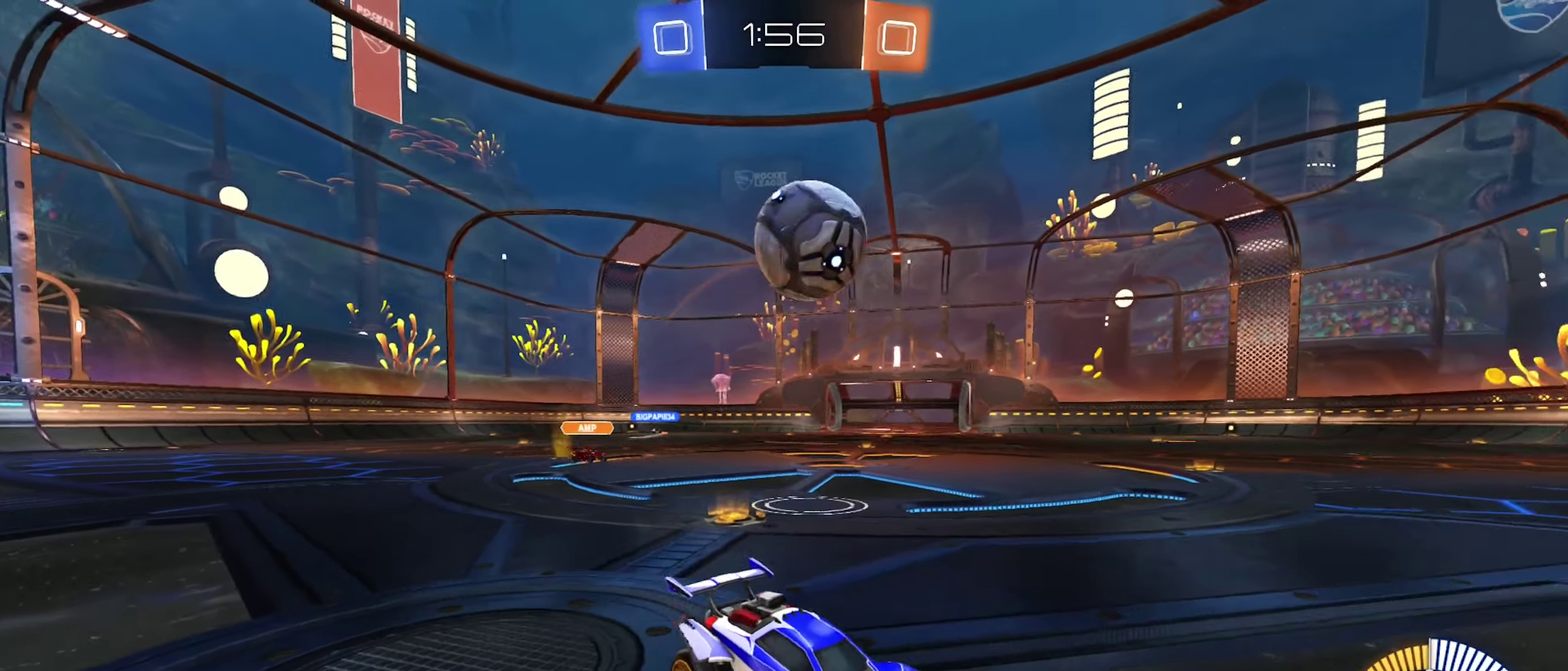
{"buttons": ["A", "L1", "R2"], "left_stick": "left", "right_stick": "center", "events": [[84, "left_stick", "center"], [167, "A", "down"], [200, "left_stick", "up-left"], [267, "A", "up"], [334, "A", "down"], [334, "left_stick", "left"], [384, "L1", "down"]]}
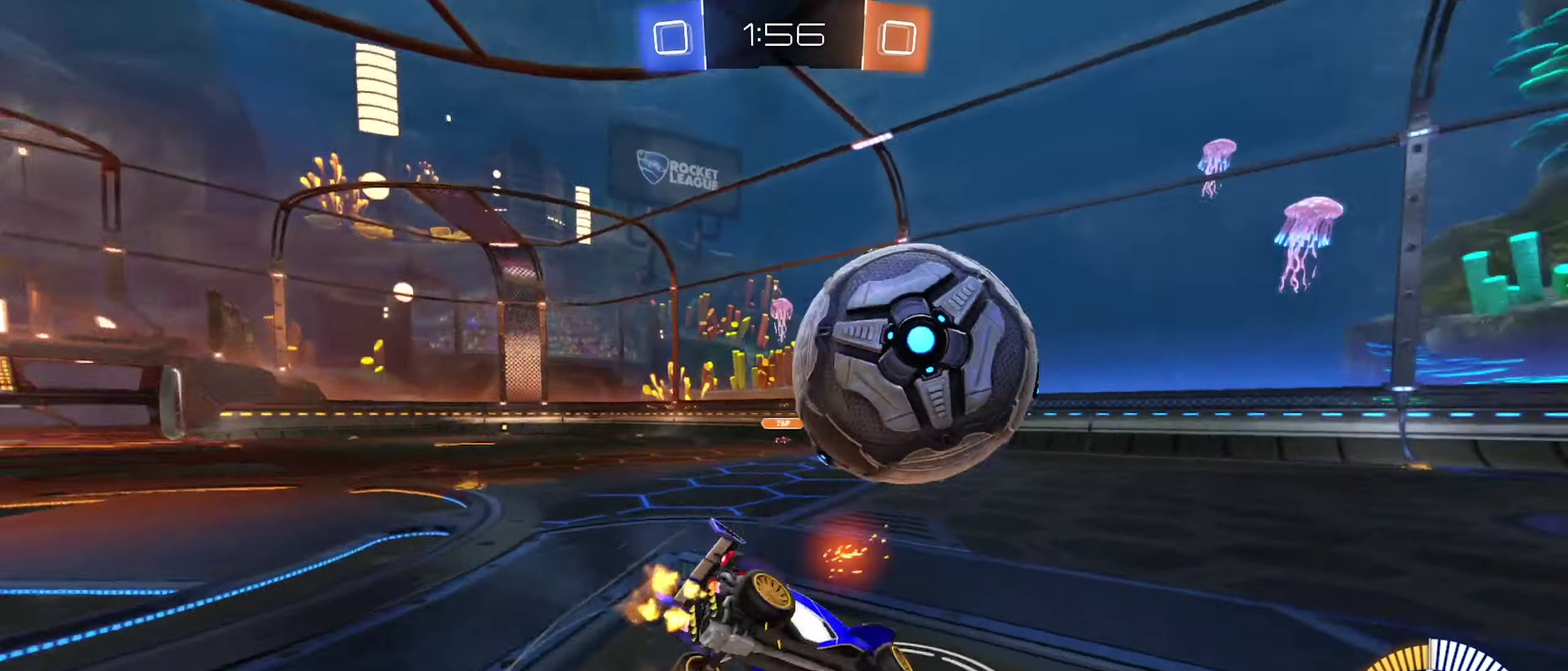
{"buttons": ["B", "L1", "R2"], "left_stick": "down-left", "right_stick": "center", "events": [[17, "A", "up"], [17, "left_stick", "down-left"], [167, "B", "down"]]}
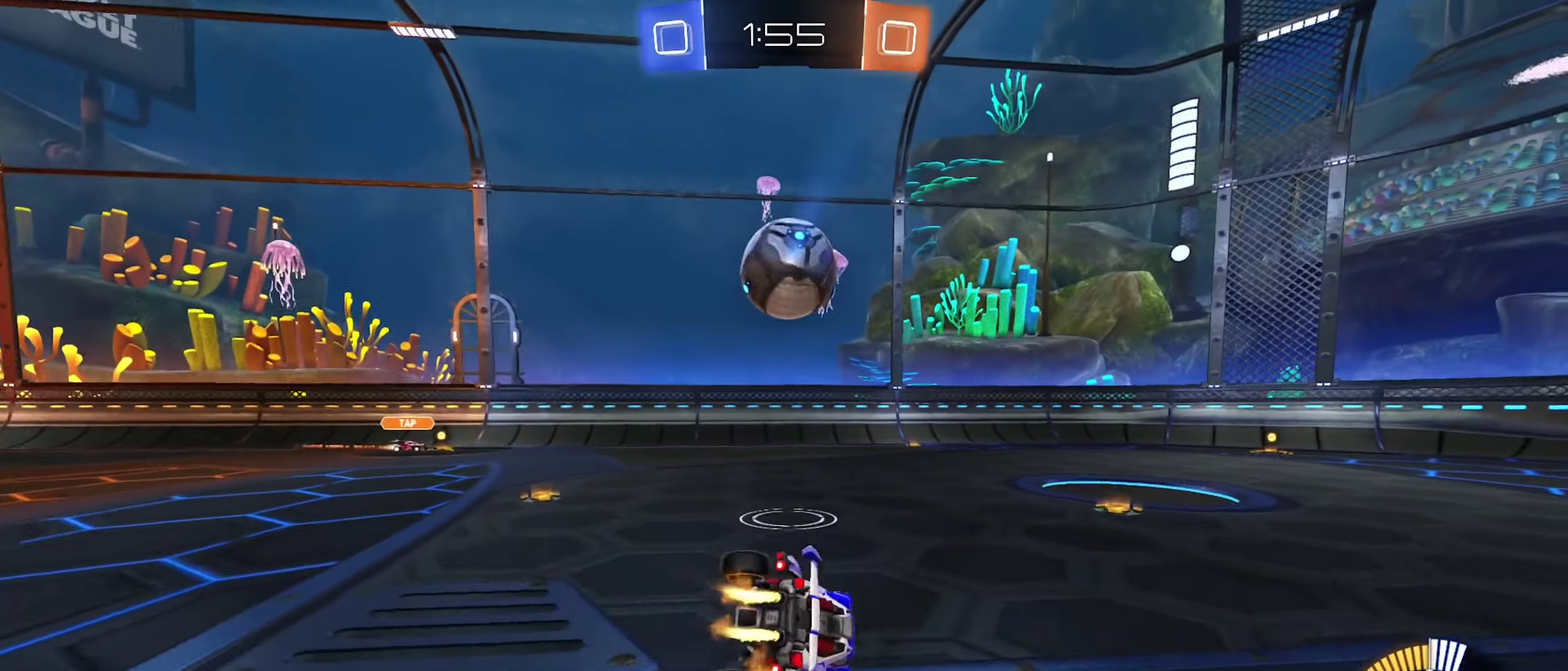
{"buttons": ["B", "R2"], "left_stick": "right", "right_stick": "center", "events": [[134, "L1", "up"], [200, "left_stick", "center"], [217, "B", "up"], [400, "B", "down"], [417, "left_stick", "right"]]}